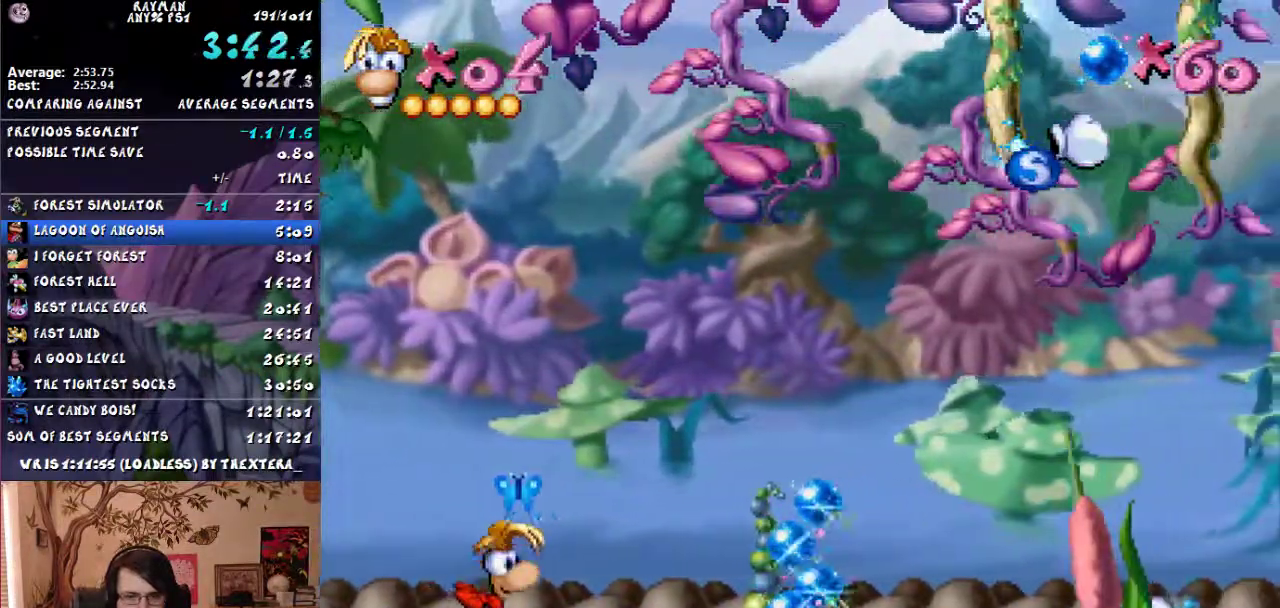
Gameplay with a controller (PlayStation layout); each line is a JSON object with the inputs held at the frame after it. "events" lists button and stick changes between this image and that frame as [ms after this image, input, new state], when the widget could be followed in between. Not read: L3 R3 START TRIANGLE.
{"buttons": [], "events": []}
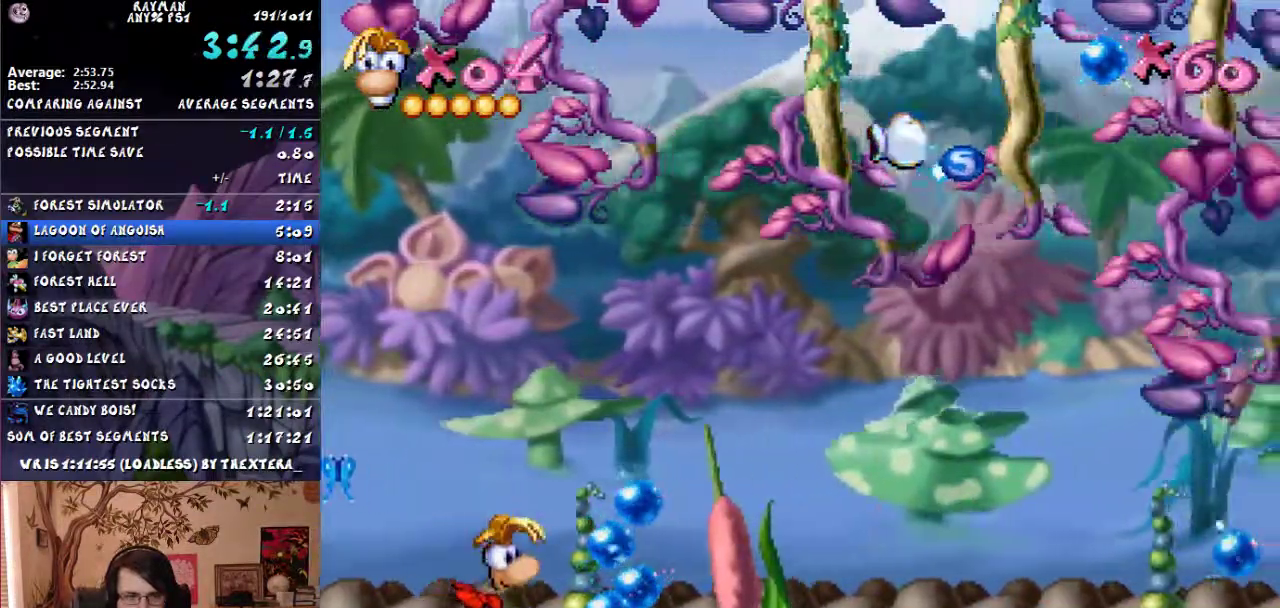
{"buttons": ["SQUARE", "DPAD_UP"], "events": [[50, "DPAD_UP", "down"], [433, "SQUARE", "down"]]}
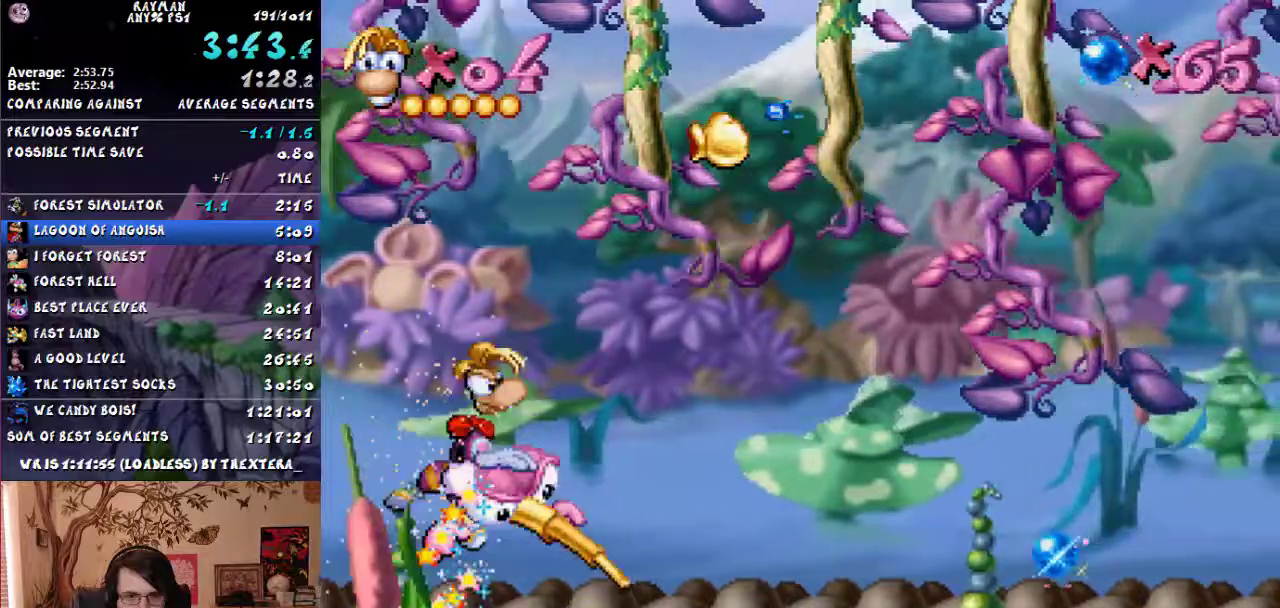
{"buttons": ["SQUARE", "DPAD_DOWN"], "events": [[350, "DPAD_UP", "up"], [500, "DPAD_DOWN", "down"]]}
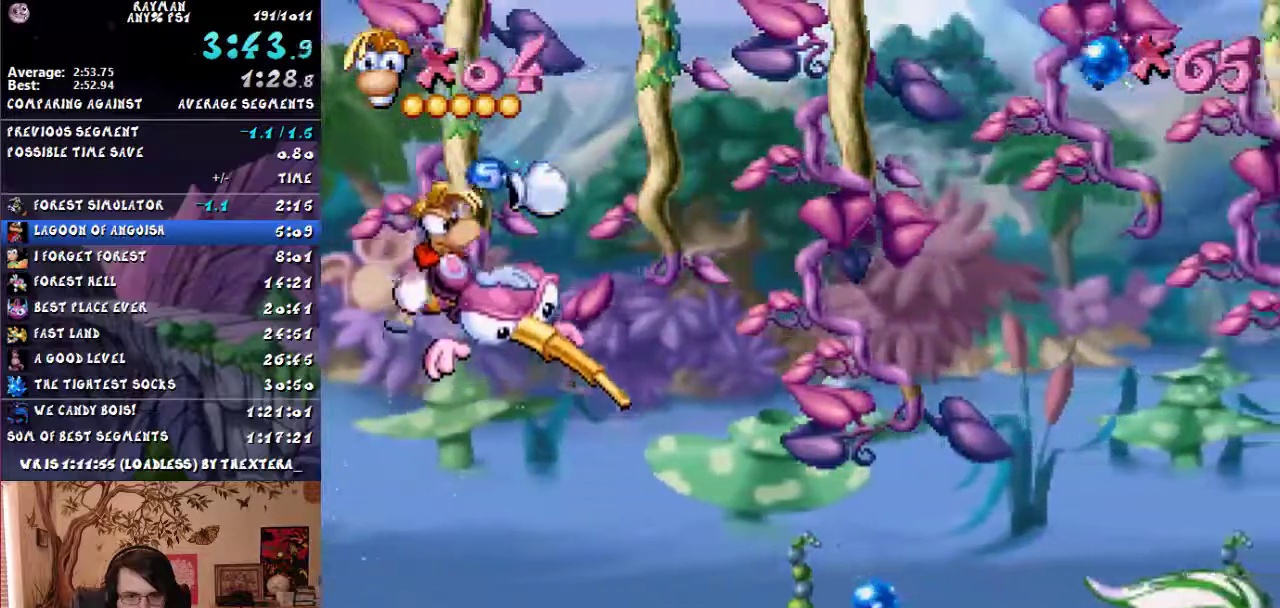
{"buttons": ["SQUARE", "DPAD_DOWN"], "events": []}
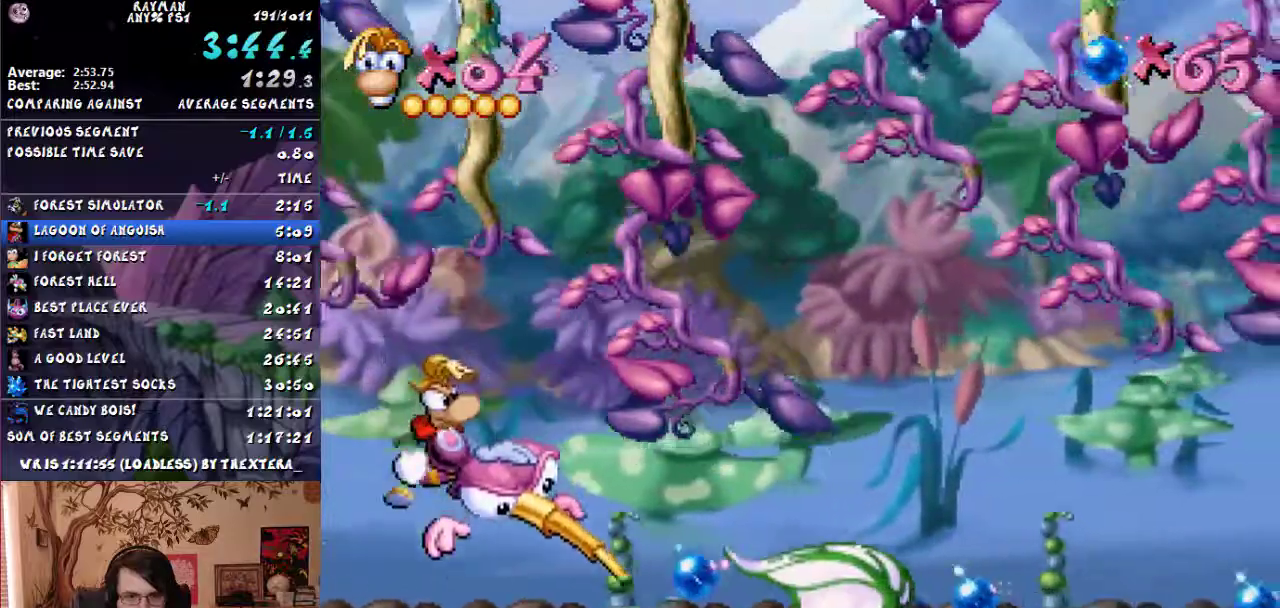
{"buttons": ["SQUARE"], "events": [[467, "DPAD_DOWN", "up"]]}
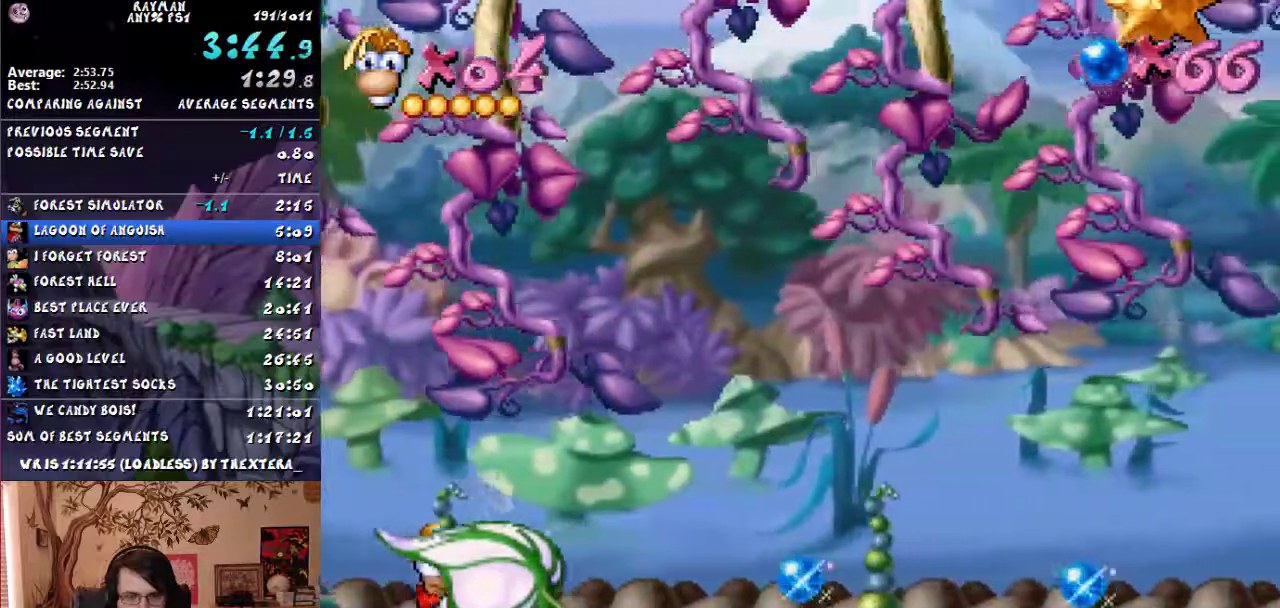
{"buttons": ["SQUARE"], "events": []}
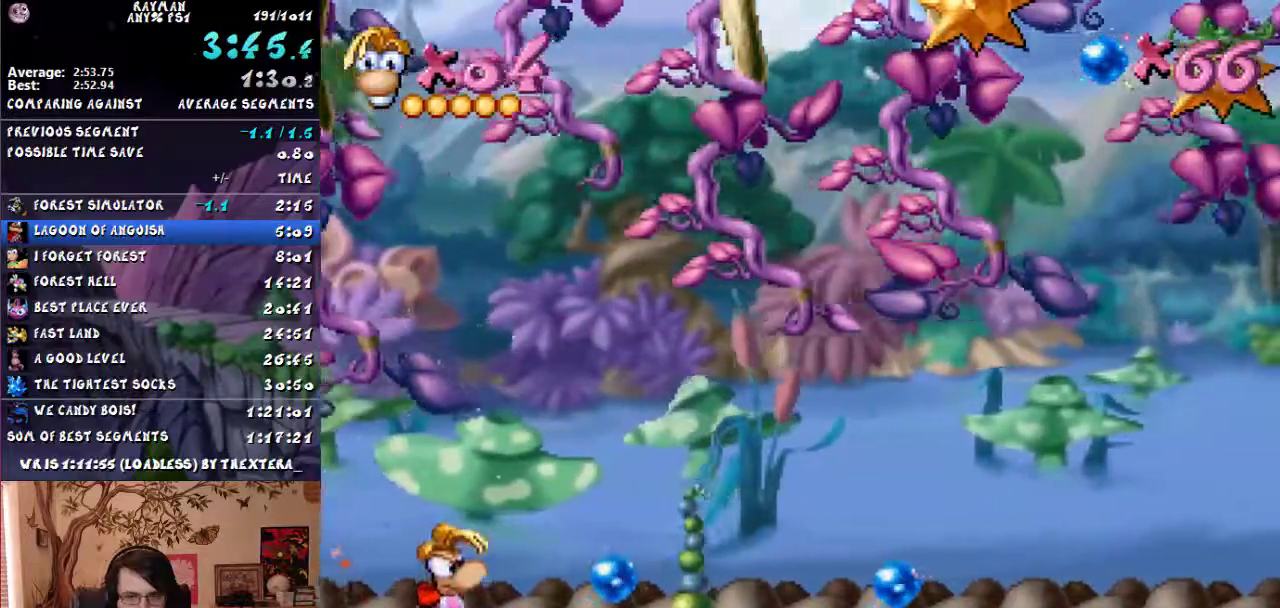
{"buttons": ["SQUARE"], "events": []}
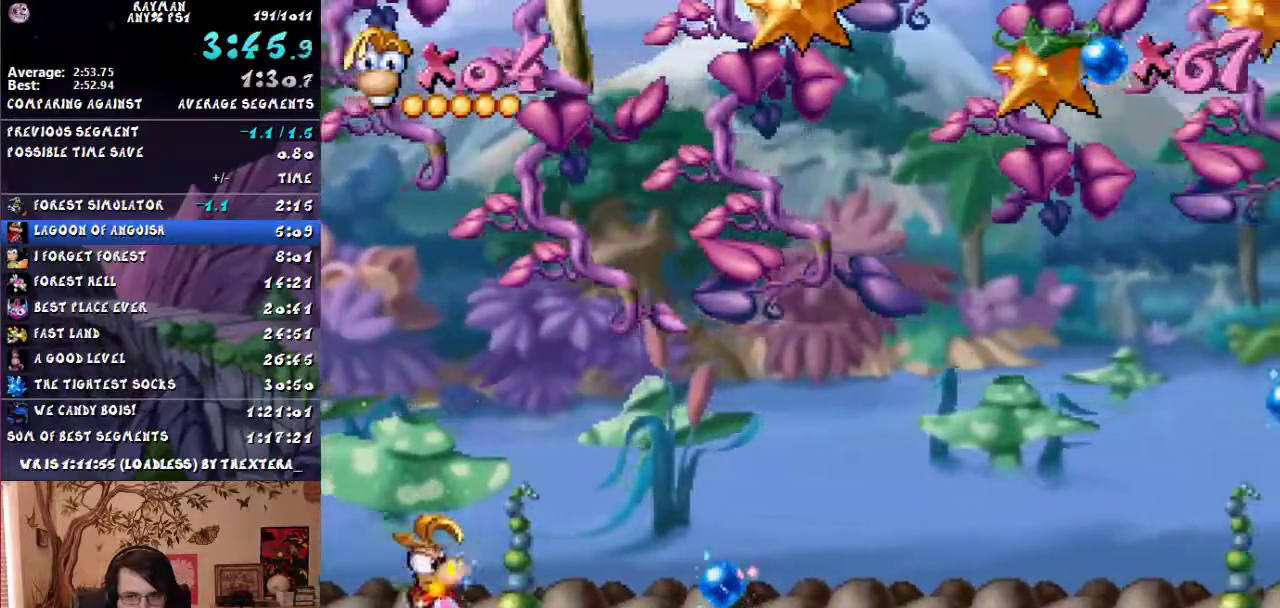
{"buttons": ["SQUARE"], "events": []}
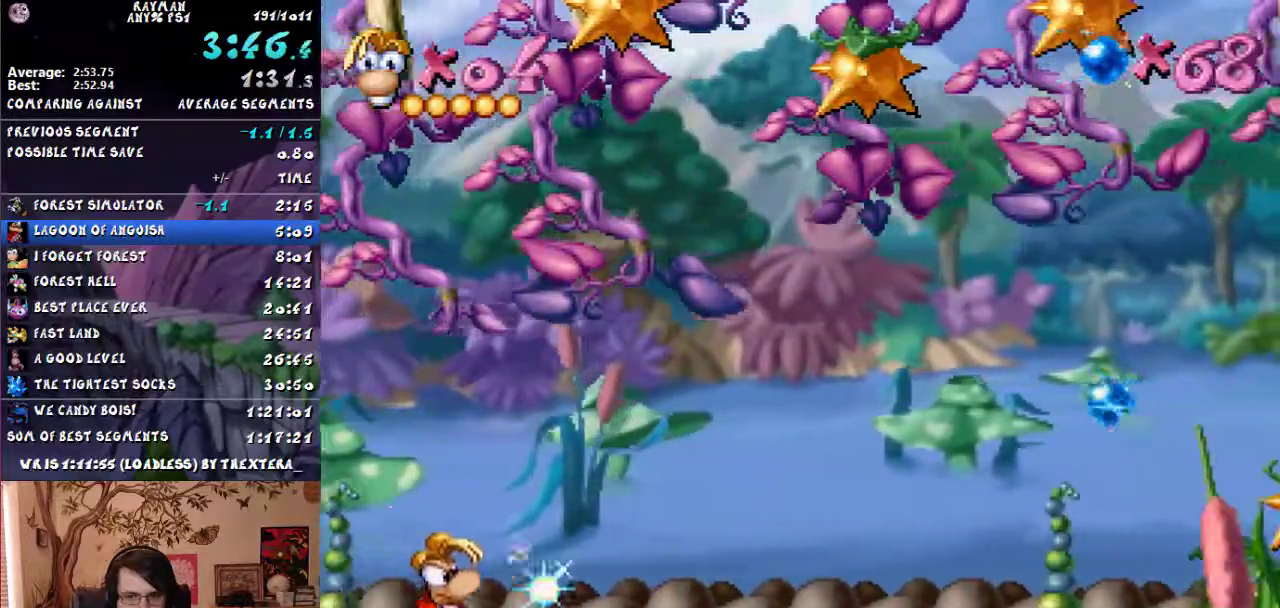
{"buttons": ["SQUARE", "DPAD_UP"], "events": [[367, "DPAD_UP", "down"]]}
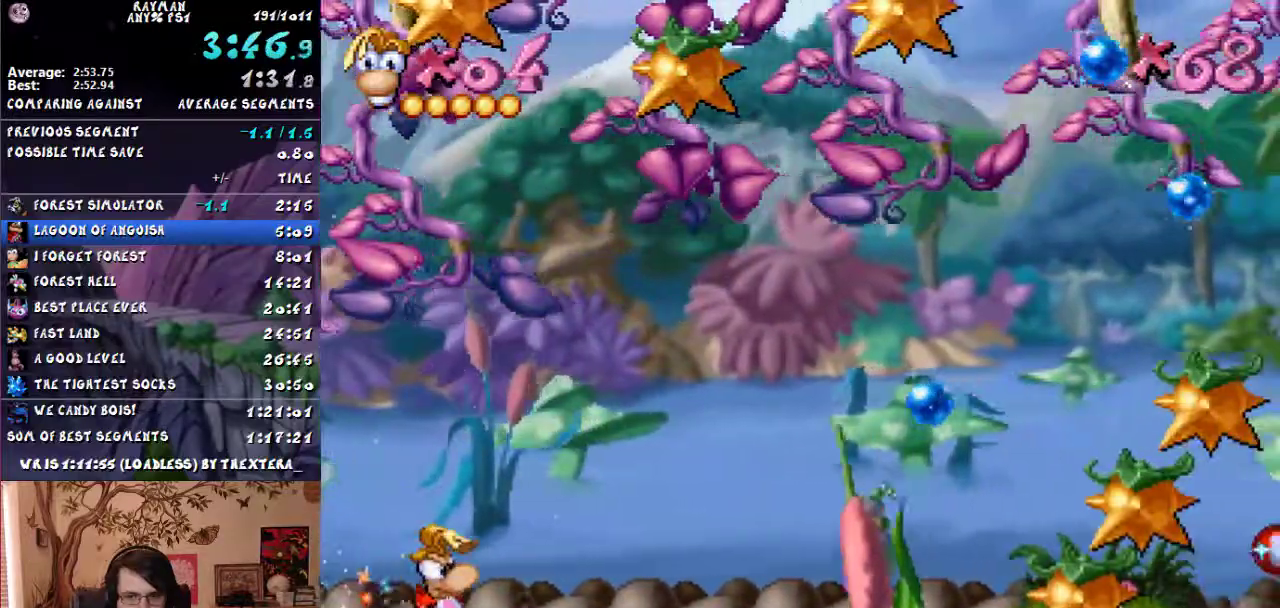
{"buttons": ["SQUARE", "DPAD_UP", "DPAD_RIGHT"], "events": [[117, "DPAD_UP", "up"], [383, "DPAD_RIGHT", "down"], [417, "DPAD_UP", "down"]]}
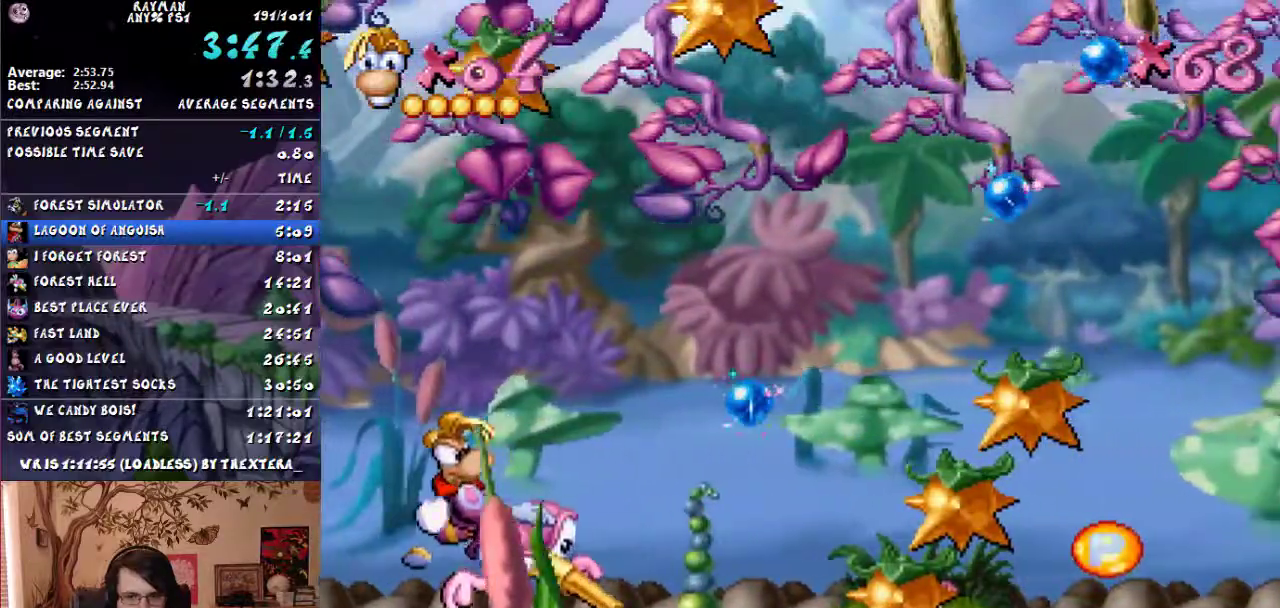
{"buttons": ["SQUARE"], "events": [[183, "DPAD_RIGHT", "up"], [433, "DPAD_UP", "up"]]}
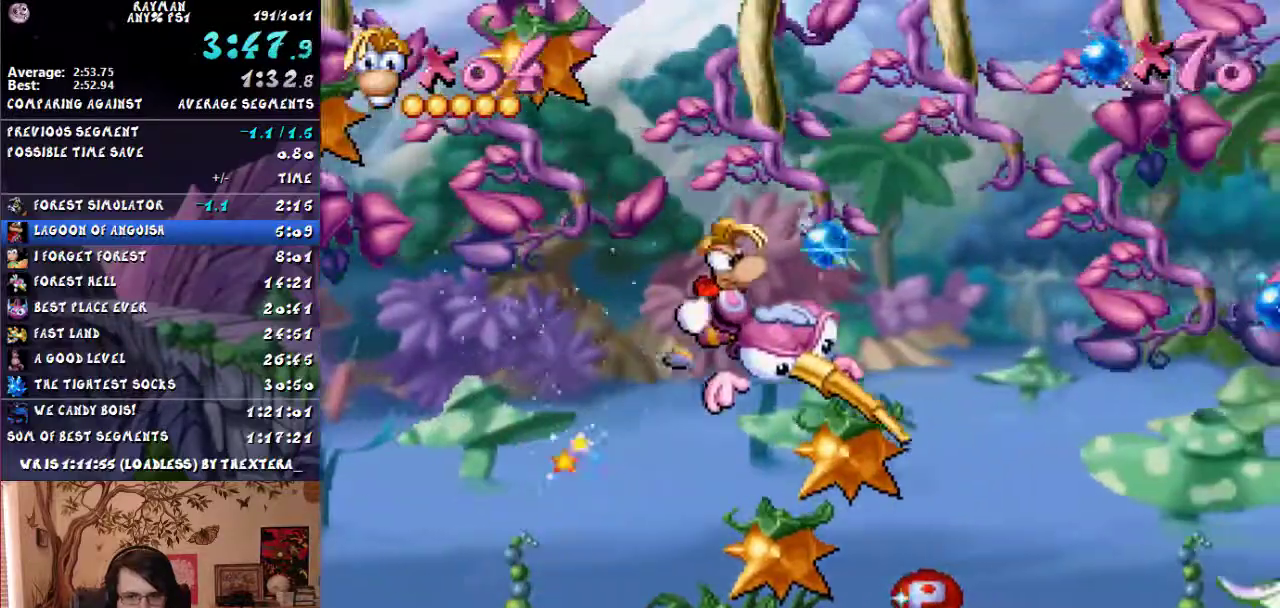
{"buttons": ["SQUARE"], "events": []}
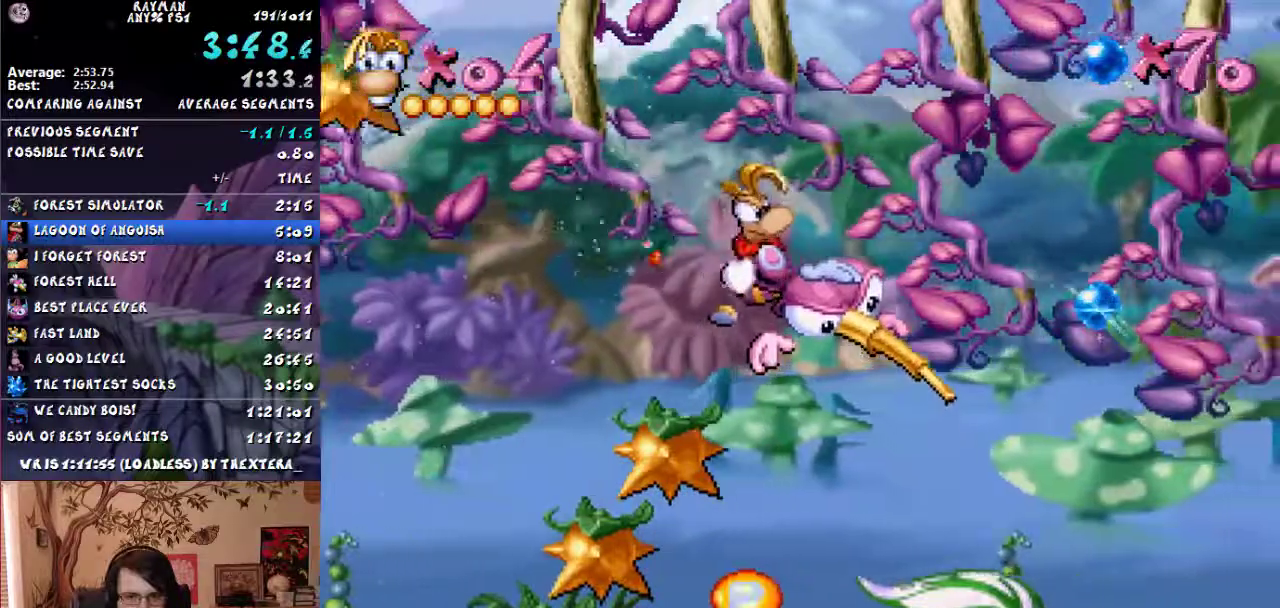
{"buttons": ["SQUARE", "DPAD_DOWN"], "events": [[500, "DPAD_DOWN", "down"]]}
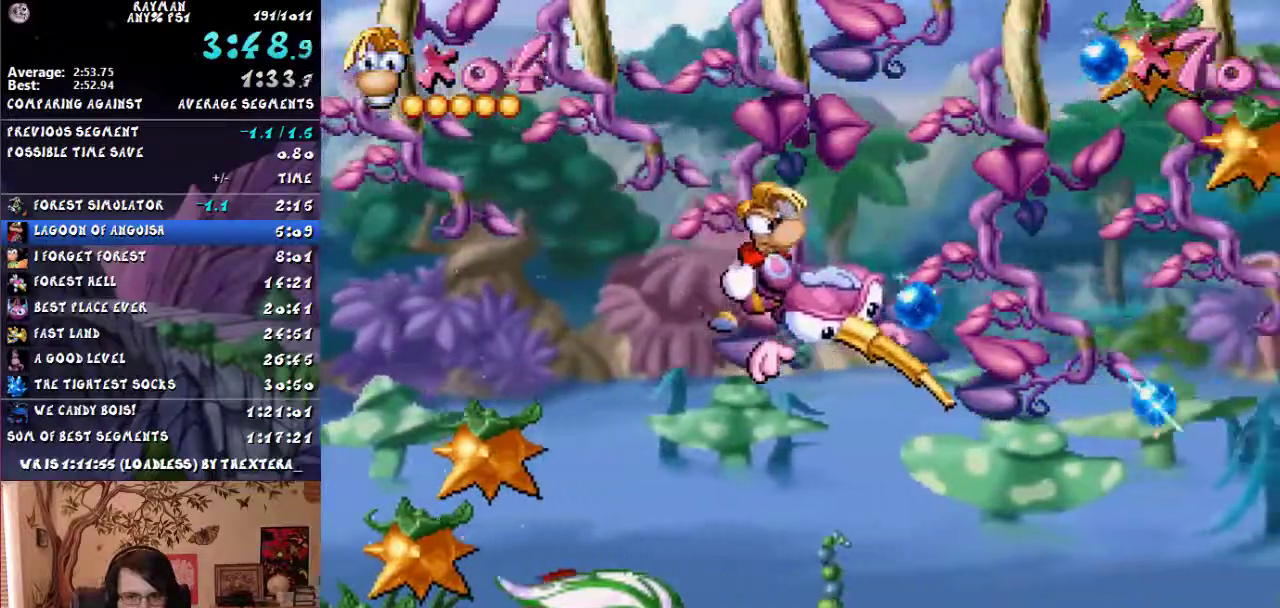
{"buttons": ["SQUARE"], "events": [[167, "DPAD_DOWN", "up"]]}
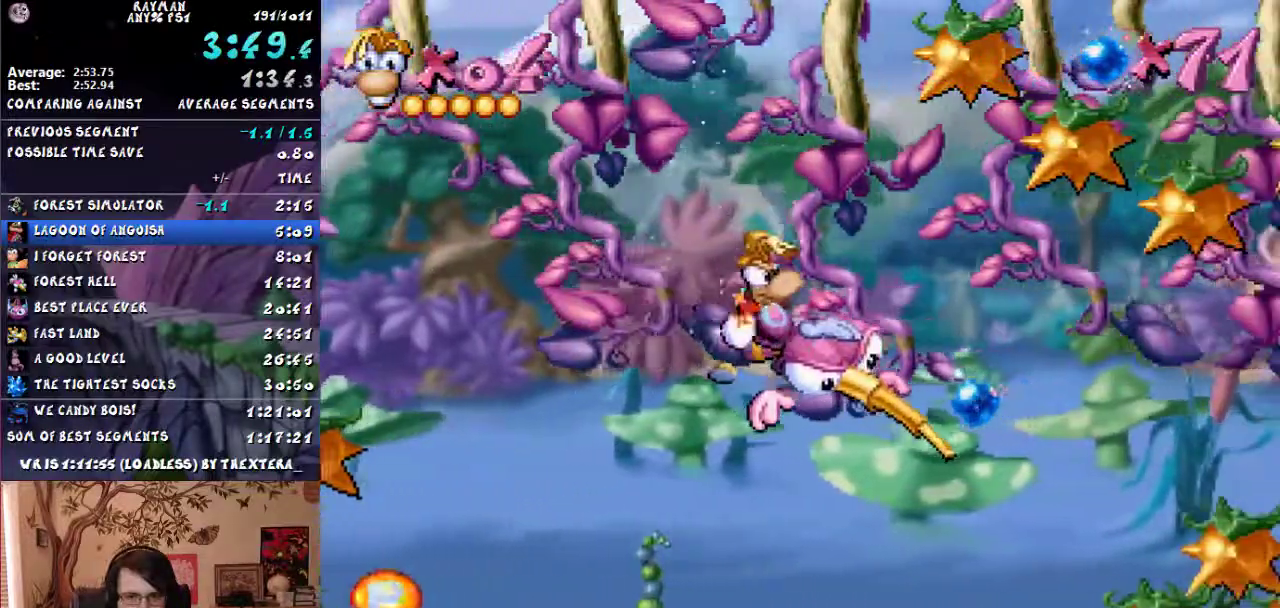
{"buttons": ["SQUARE"], "events": [[17, "DPAD_DOWN", "down"], [117, "DPAD_DOWN", "up"]]}
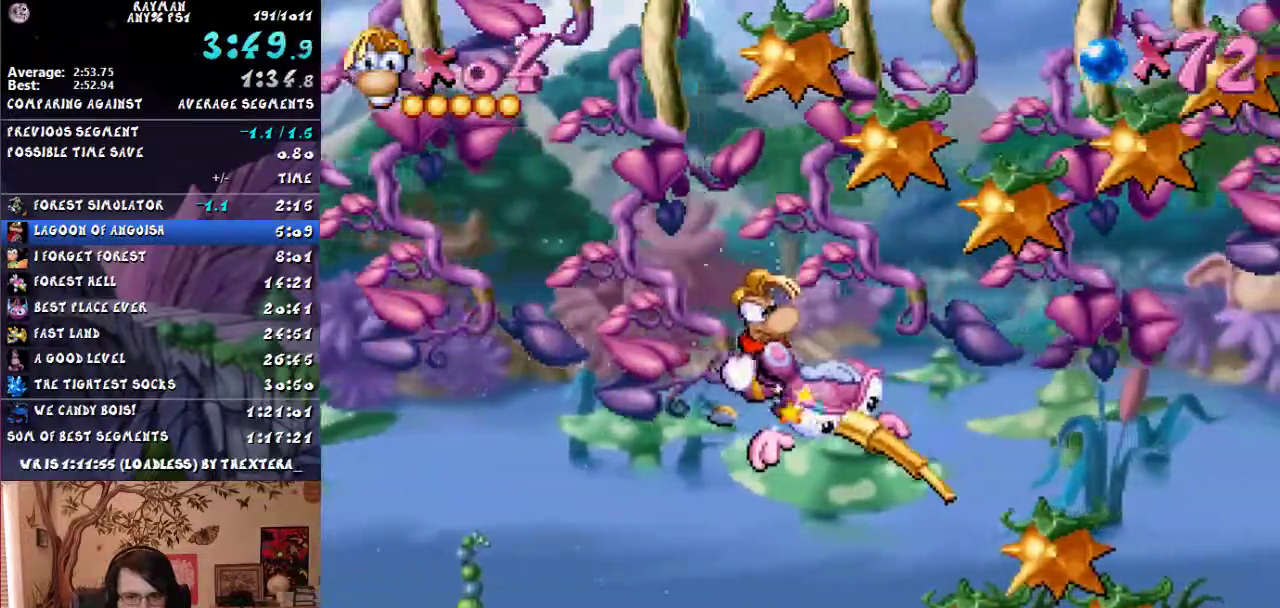
{"buttons": ["SQUARE"], "events": []}
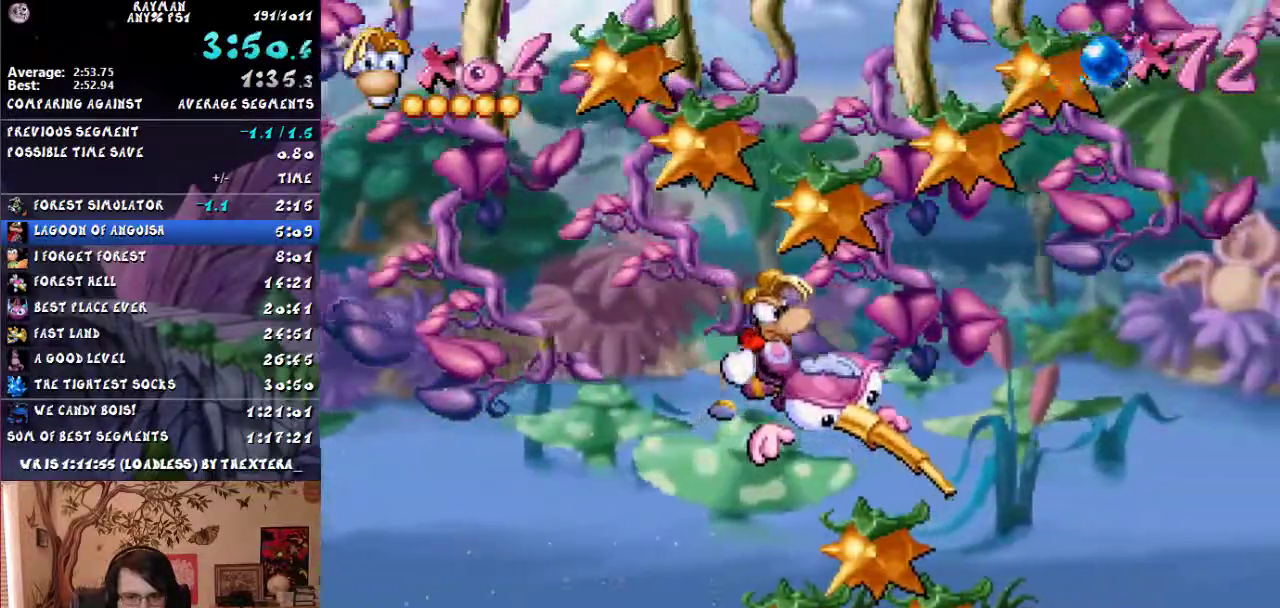
{"buttons": ["SQUARE", "DPAD_DOWN"], "events": [[267, "DPAD_DOWN", "down"]]}
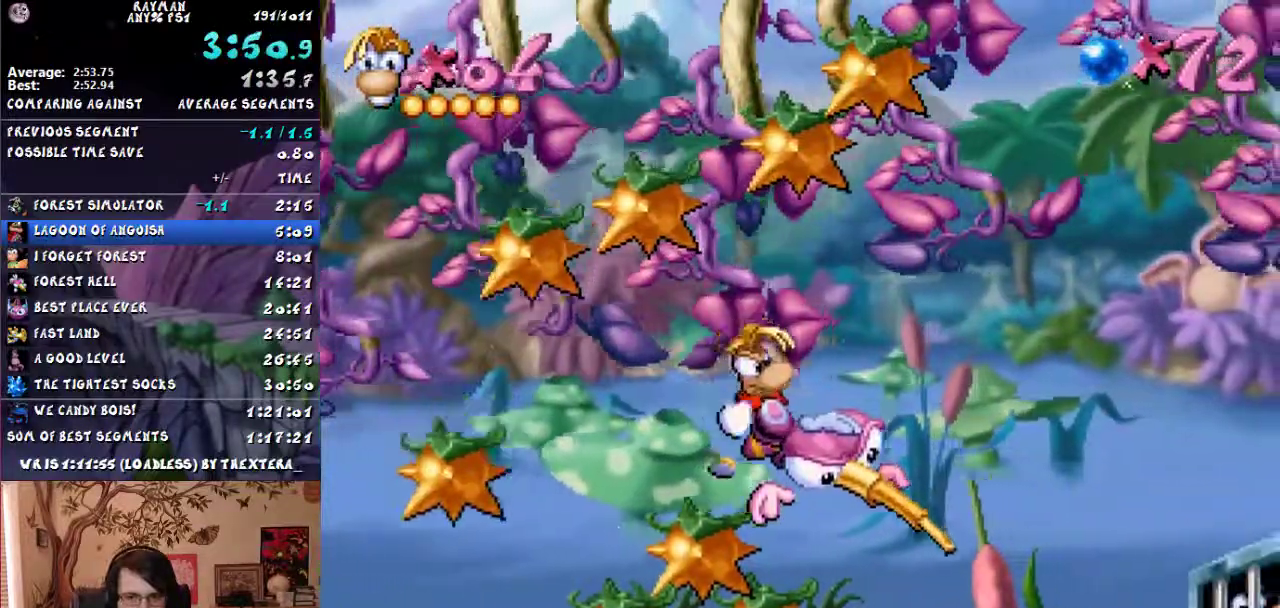
{"buttons": ["DPAD_DOWN"], "events": [[333, "SQUARE", "up"]]}
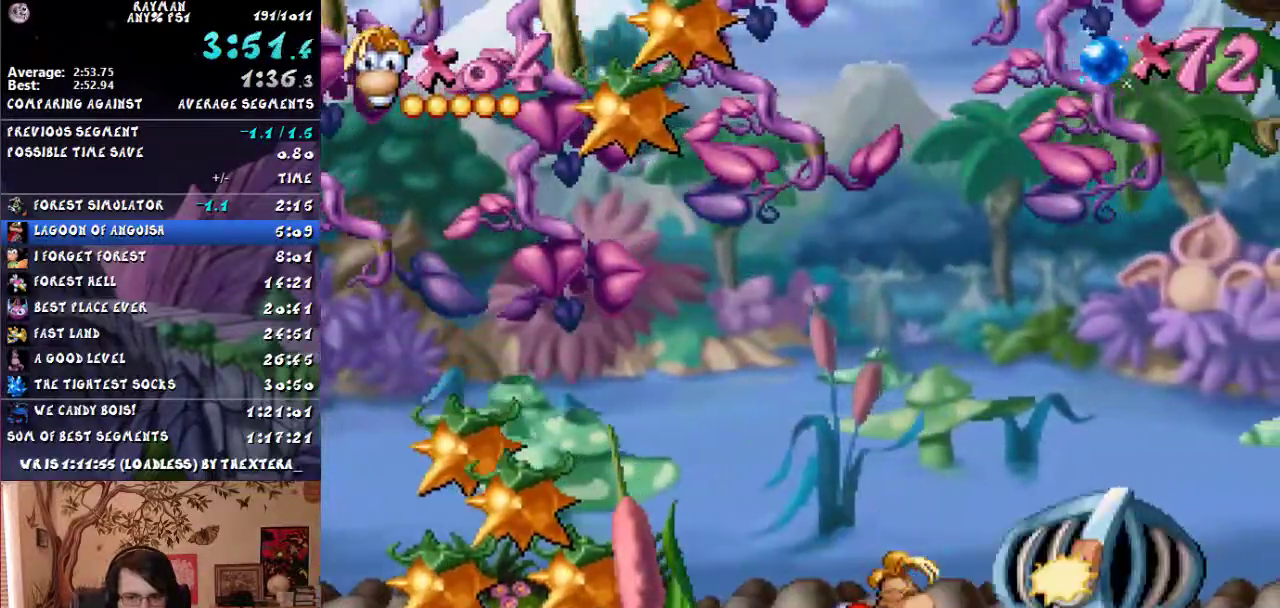
{"buttons": ["DPAD_DOWN"], "events": []}
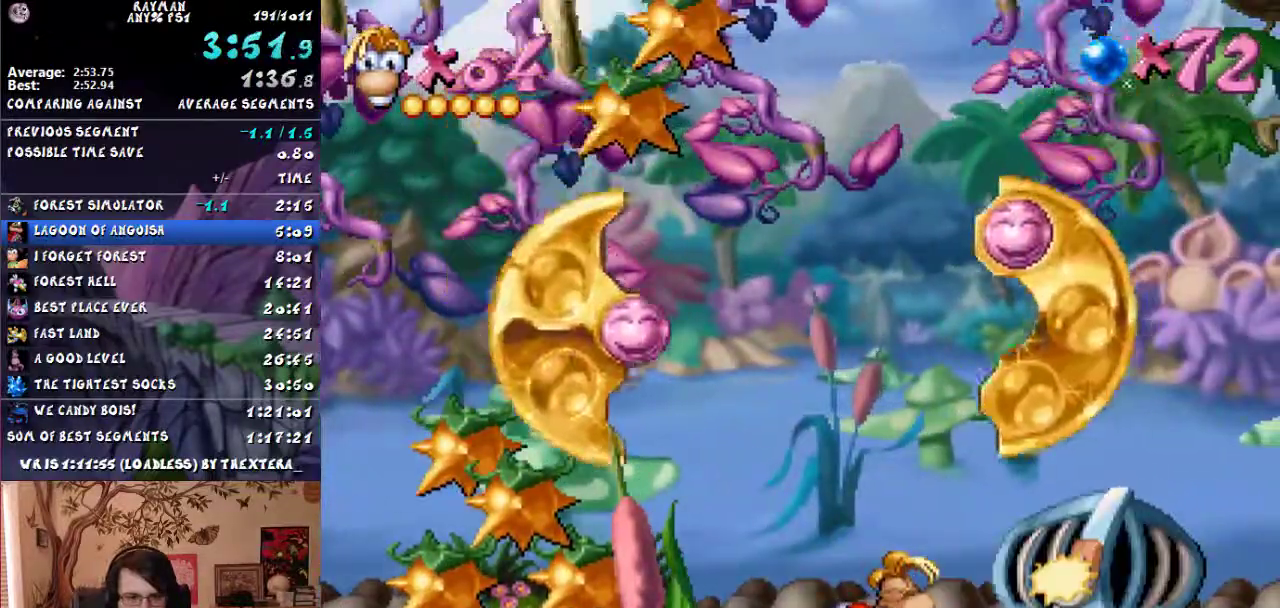
{"buttons": ["DPAD_DOWN"], "events": []}
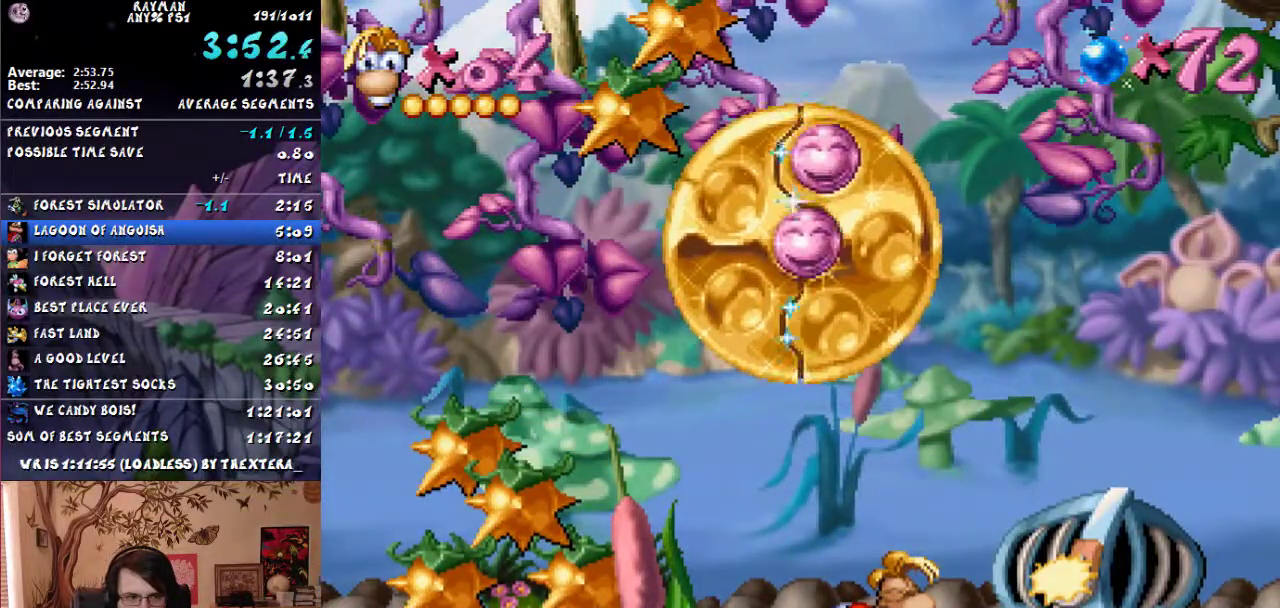
{"buttons": ["DPAD_DOWN"], "events": []}
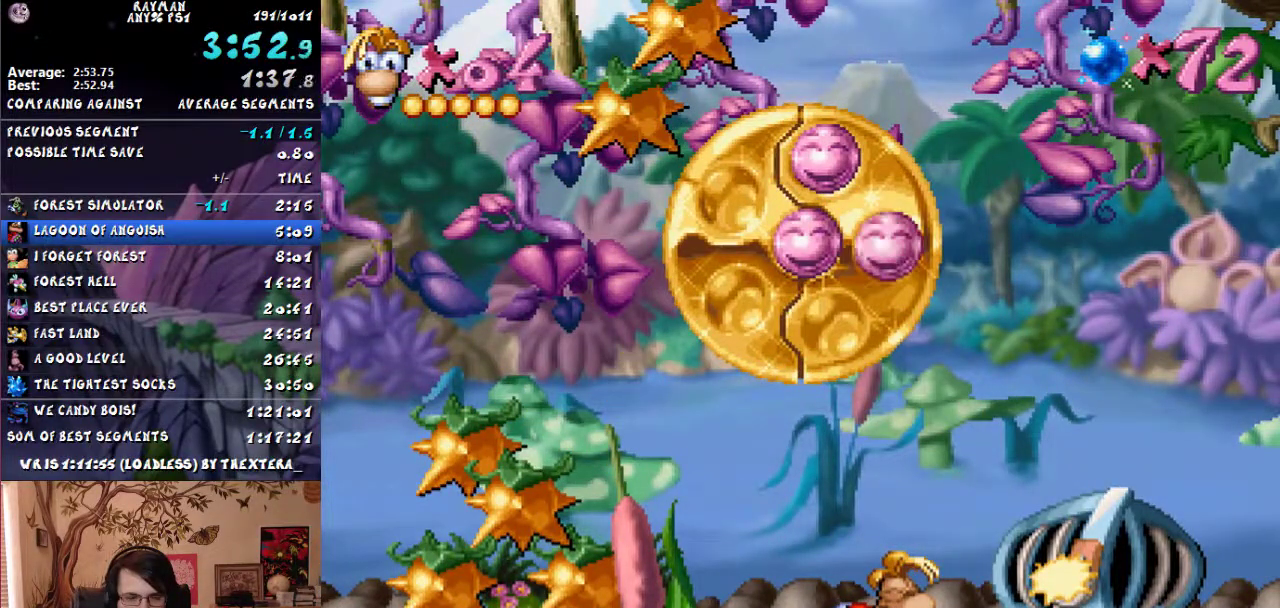
{"buttons": ["DPAD_DOWN"], "events": []}
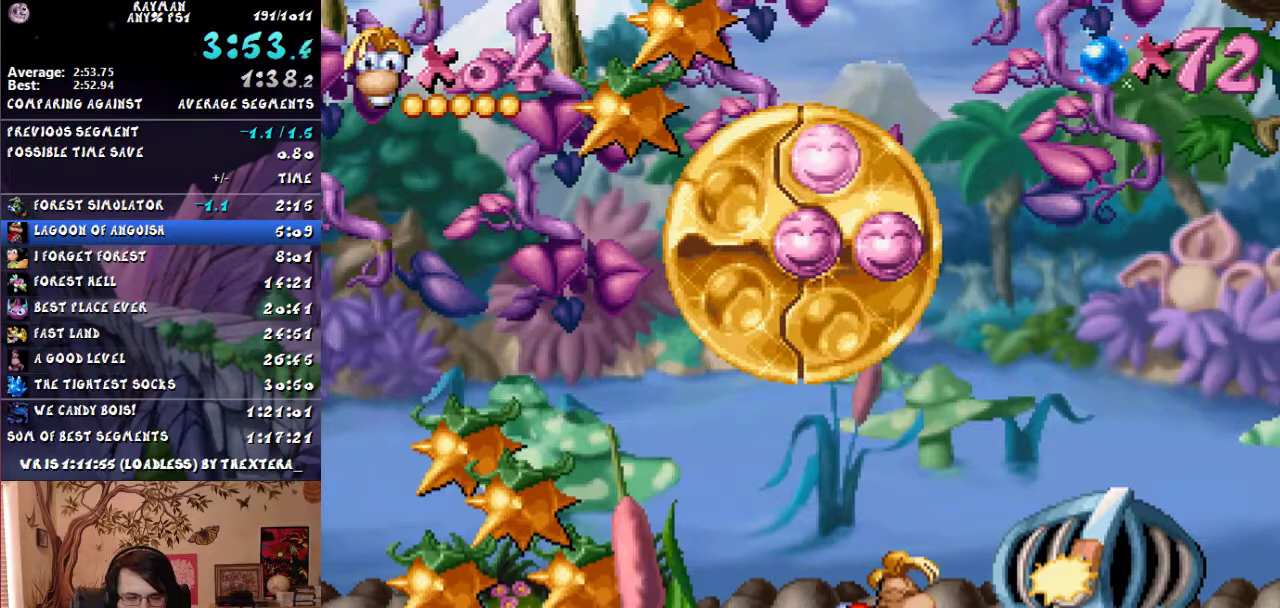
{"buttons": ["DPAD_DOWN"], "events": []}
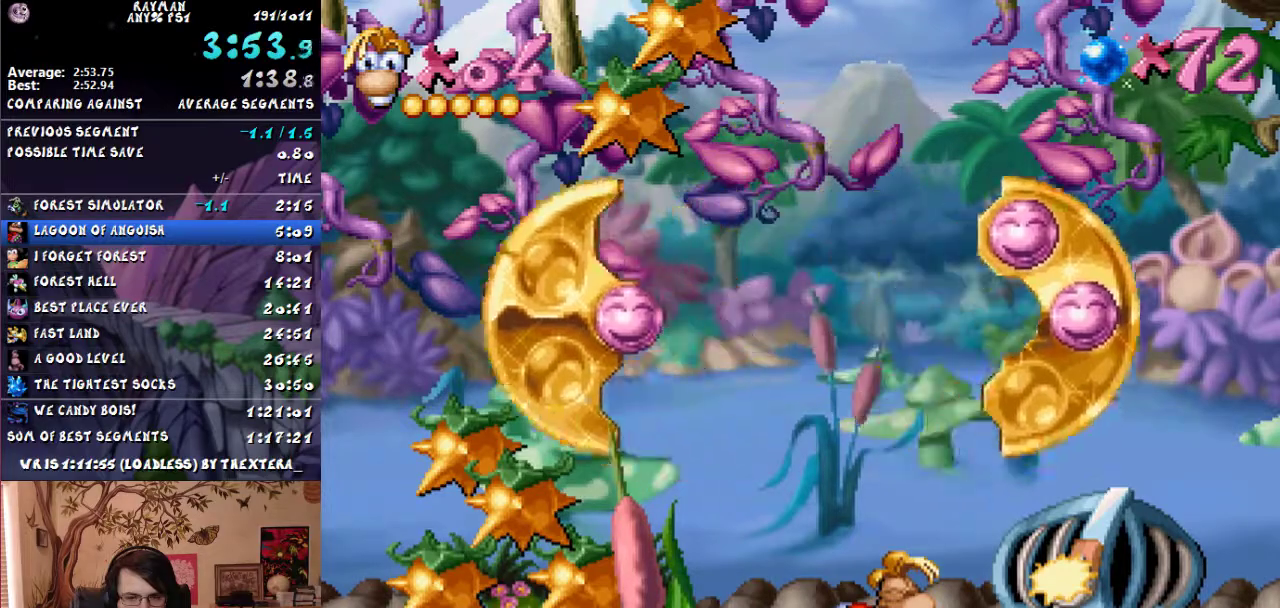
{"buttons": ["DPAD_DOWN"], "events": []}
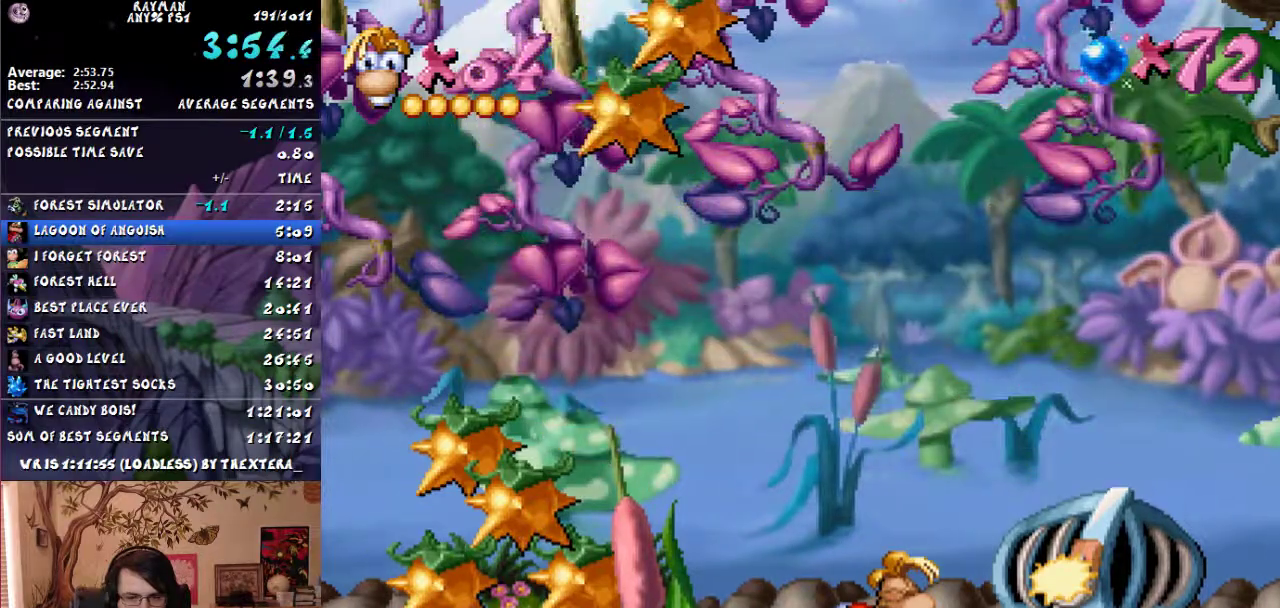
{"buttons": [], "events": [[300, "DPAD_DOWN", "up"]]}
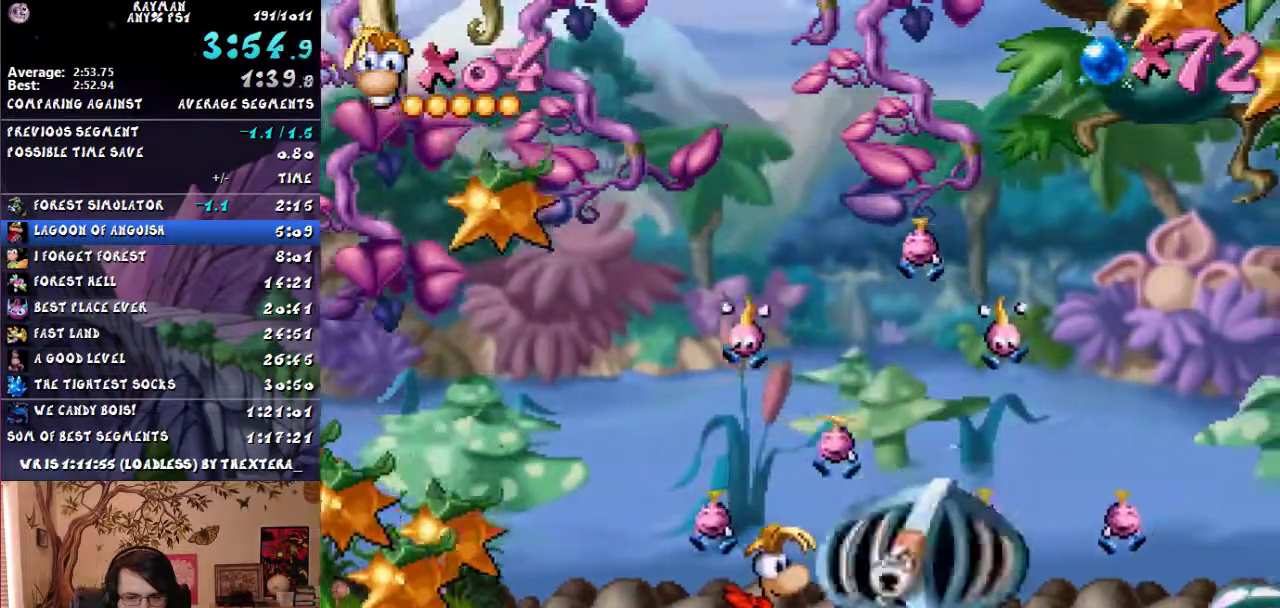
{"buttons": [], "events": []}
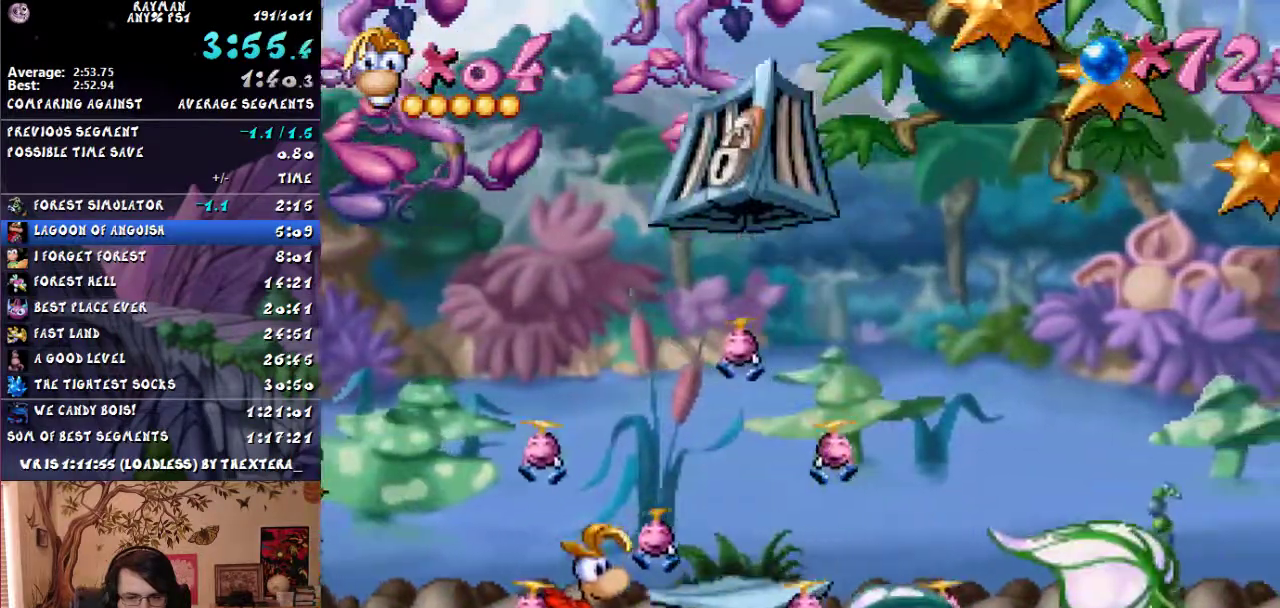
{"buttons": ["DPAD_UP"], "events": [[250, "DPAD_UP", "down"]]}
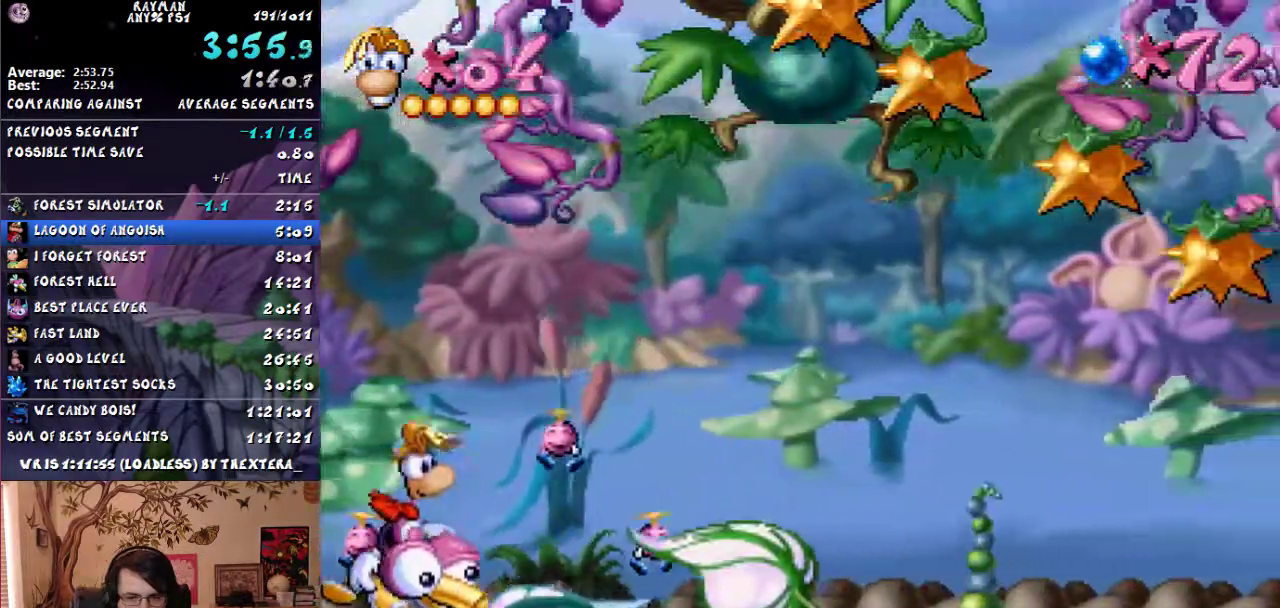
{"buttons": ["SQUARE", "DPAD_UP"], "events": [[117, "SQUARE", "down"]]}